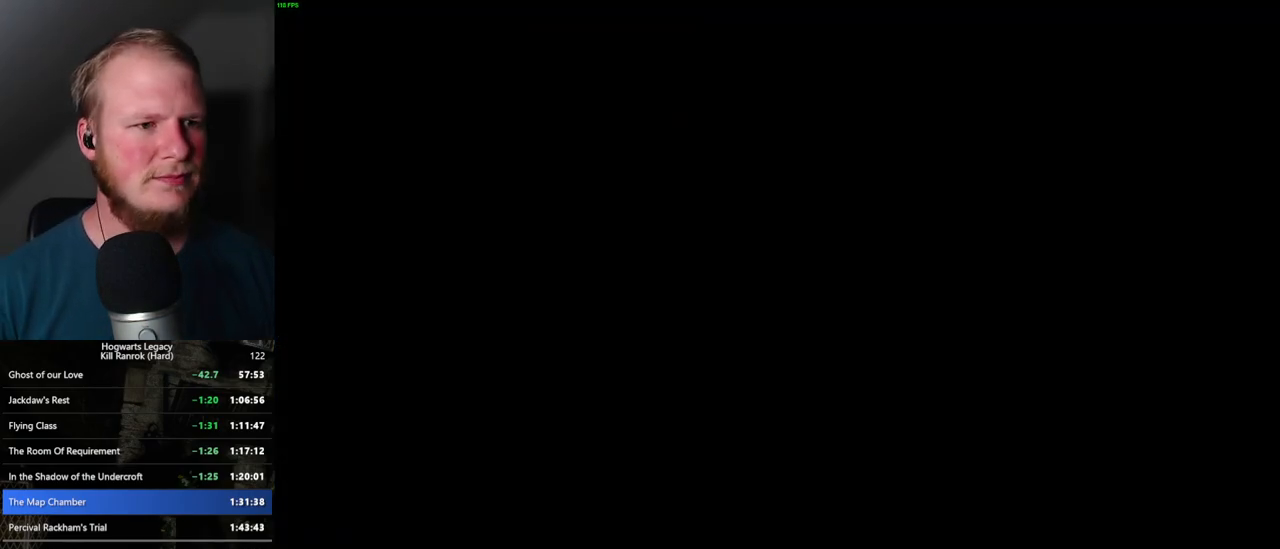
Gameplay with keyboard and mouse; each line is a JSON object with the keys and mouse buttons held at the frame after it. "events" lists presses ("down") and releases ("up") of ".", "/", "0", "1", "2", "3", "4", "5", "6", "7", "8", "9", "a", "alt_l", "alt_r", "b", "backslash", "backspace", "c", "caps_lock", "comma", "ctrl_l", "ctrl_r", "d", "e", "equals", "escape", "f", "f1", "f10", "f11", "f12", "f2", "f3", "f4", "f5", "f6", "f7", "f8", "f9", "g", "h", "i", "j", "k", "l", "lbracket", "m", "minus", "n", "o", "p", "q", "quote", "r", "rbracket", "return", "s", "semicolon", "shift_l", "shift_r", "space", "super", "super_r", "t", "tab", "tilde", "u", "v", "w", "x", "y", "z", "mouse_left", "mouse_wheel", "mouse_right", "mouse_mb4" and "mouse_mb5" between this image and that frame as [ms after this image, input, new state], when the widget could be followed in between. "mouse_left", "mouse_wheel", "mouse_right", "mouse_mb4", "mouse_mb5" = the "left", "wheel", "right", "mb4", "mb5" buttons of the "mouse" list. No other keys are recorded. "wheel" means that the mouse wheel is clicked or scrolled. Mouse movement is not recorded.
{"keys": ["w"], "mouse": [], "events": [[134, "w", "down"], [267, "space", "down"], [384, "space", "up"]]}
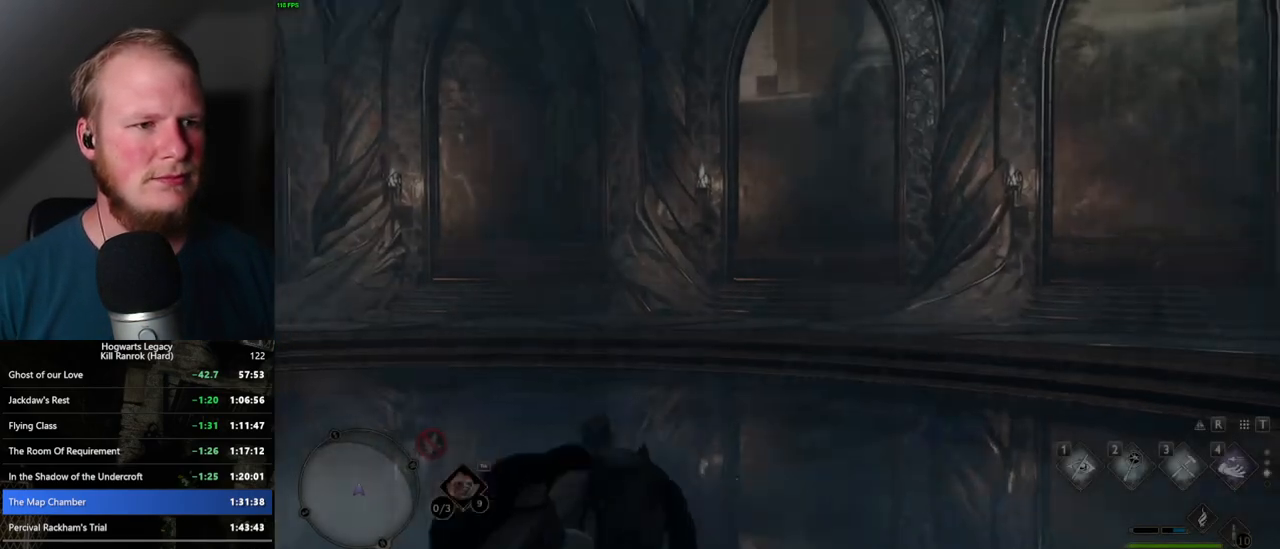
{"keys": ["w"], "mouse": [], "events": [[84, "shift_l", "down"], [200, "shift_l", "up"]]}
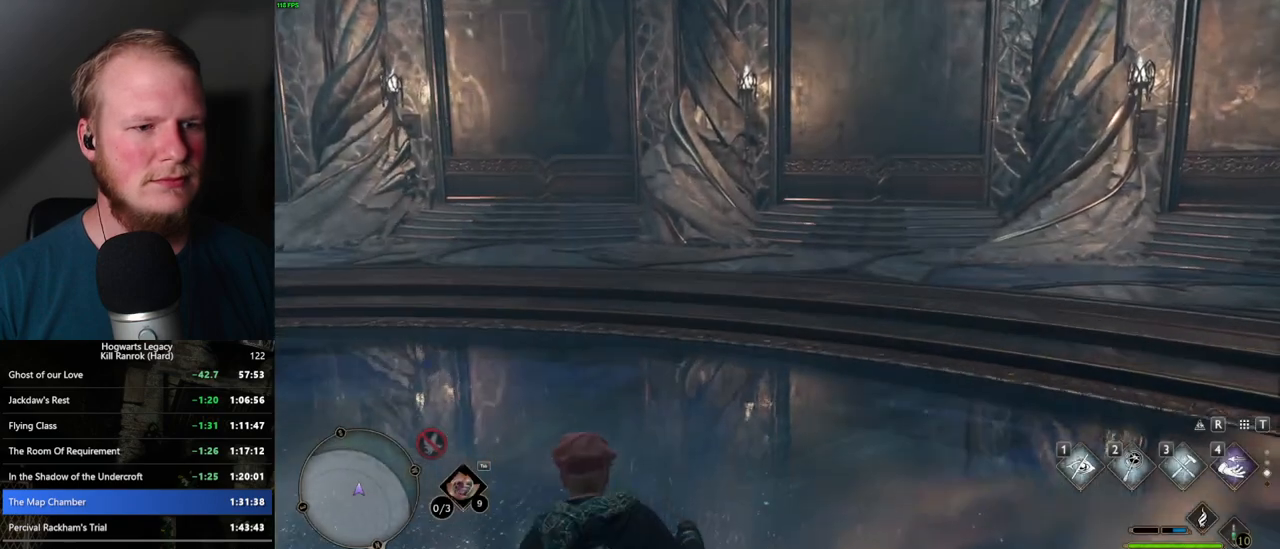
{"keys": [], "mouse": [], "events": [[17, "a", "down"], [167, "a", "up"], [350, "a", "down"], [467, "a", "up"], [484, "w", "up"]]}
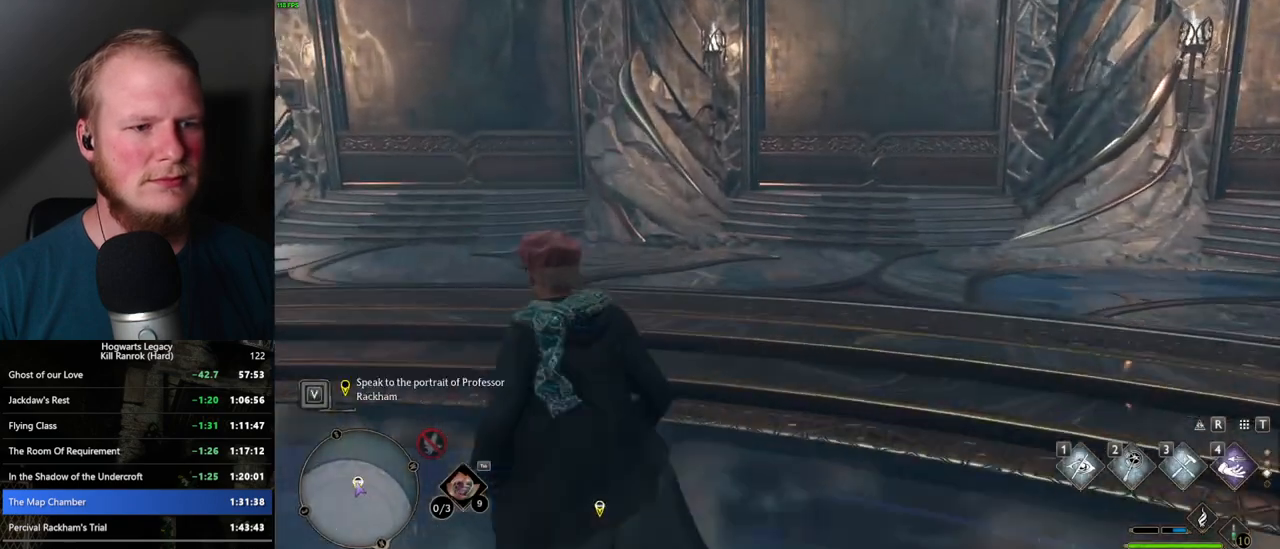
{"keys": [], "mouse": [], "events": []}
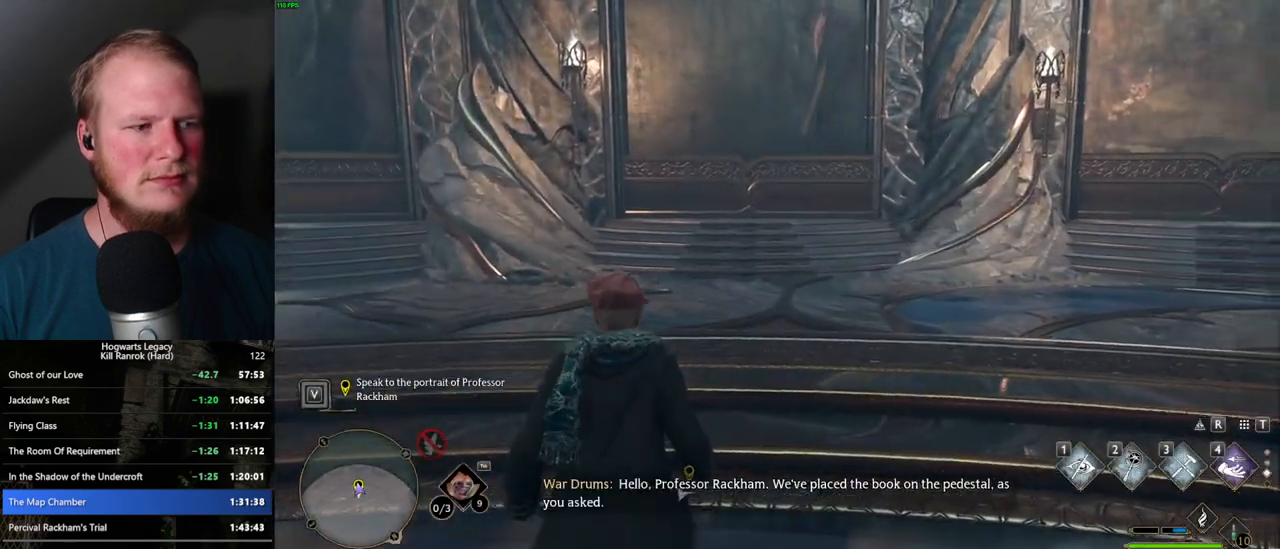
{"keys": ["s"], "mouse": [], "events": [[50, "a", "down"], [134, "s", "down"], [484, "a", "up"]]}
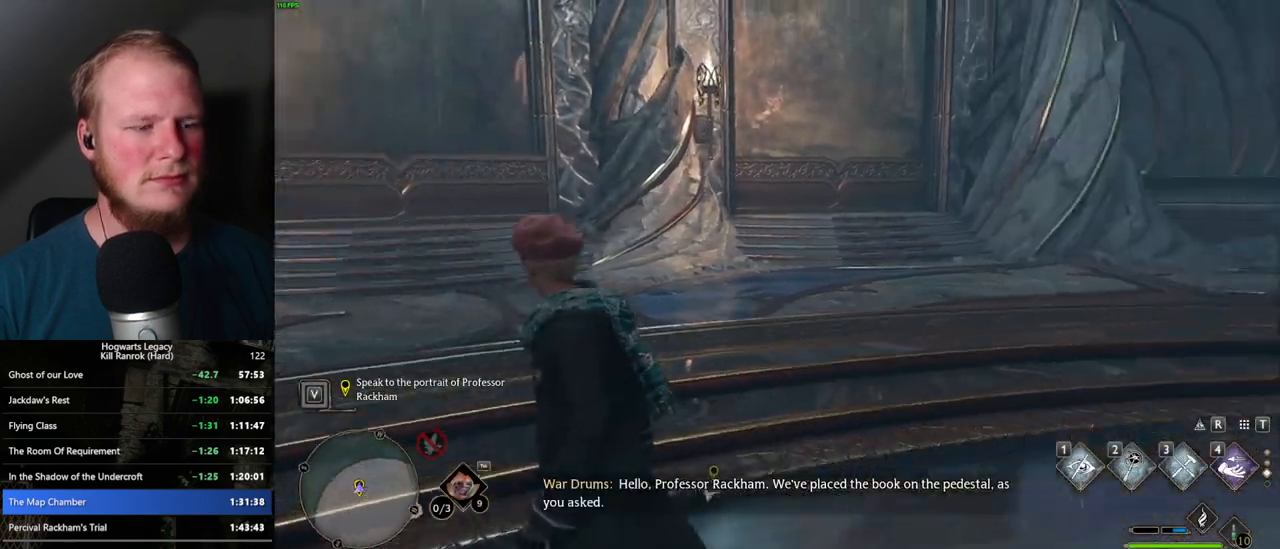
{"keys": [], "mouse": [], "events": [[17, "s", "up"]]}
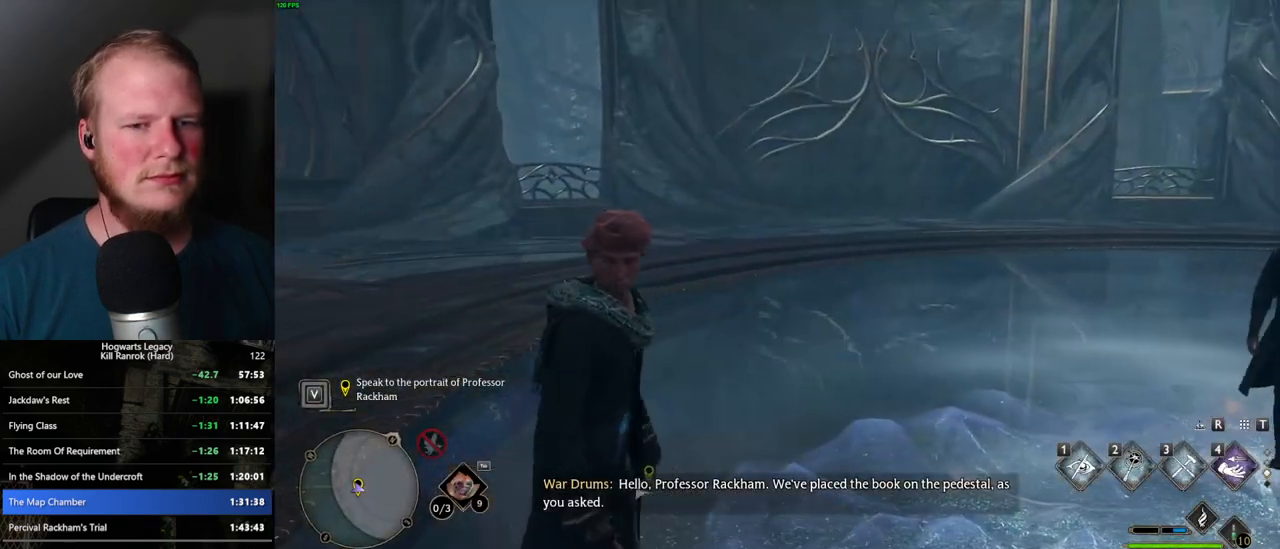
{"keys": [], "mouse": [], "events": []}
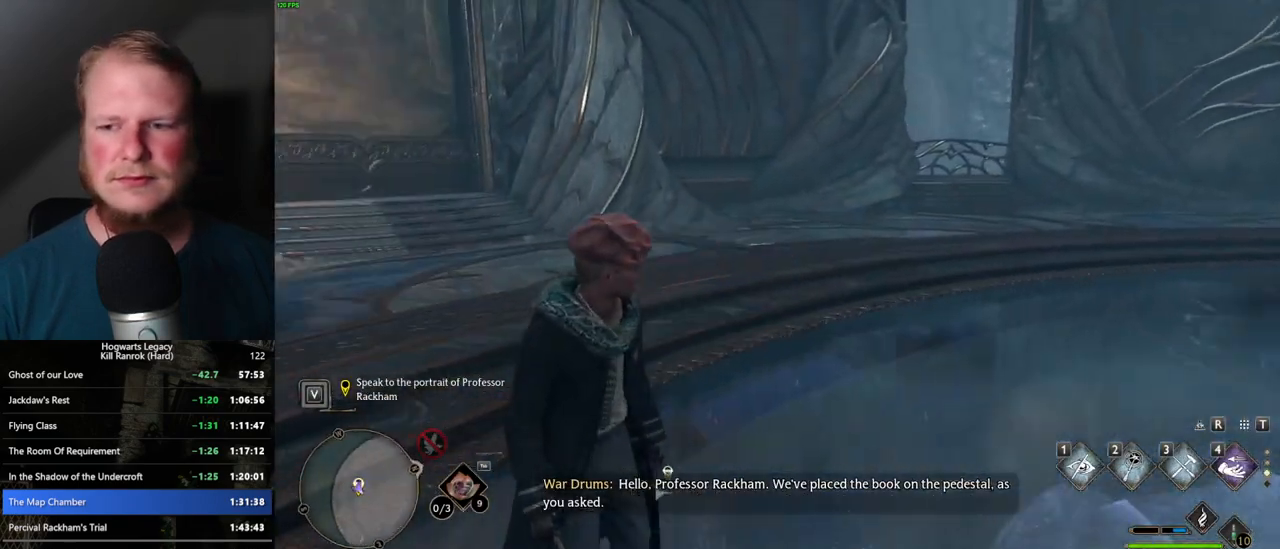
{"keys": ["a", "w"], "mouse": [], "events": [[384, "w", "down"], [400, "a", "down"]]}
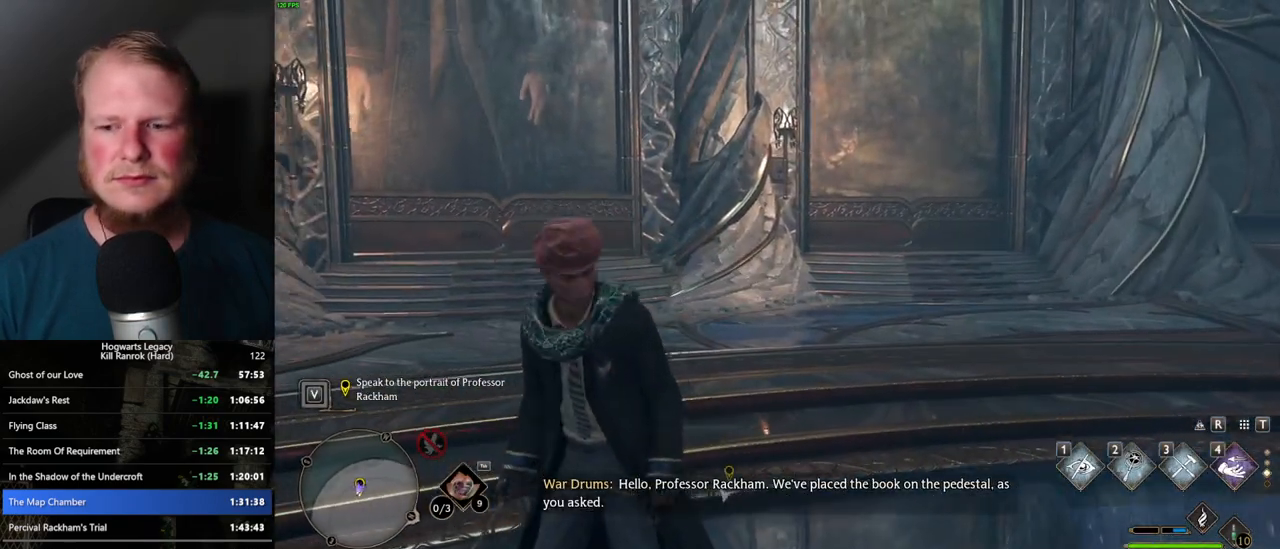
{"keys": [], "mouse": [], "events": [[34, "a", "up"], [50, "w", "up"]]}